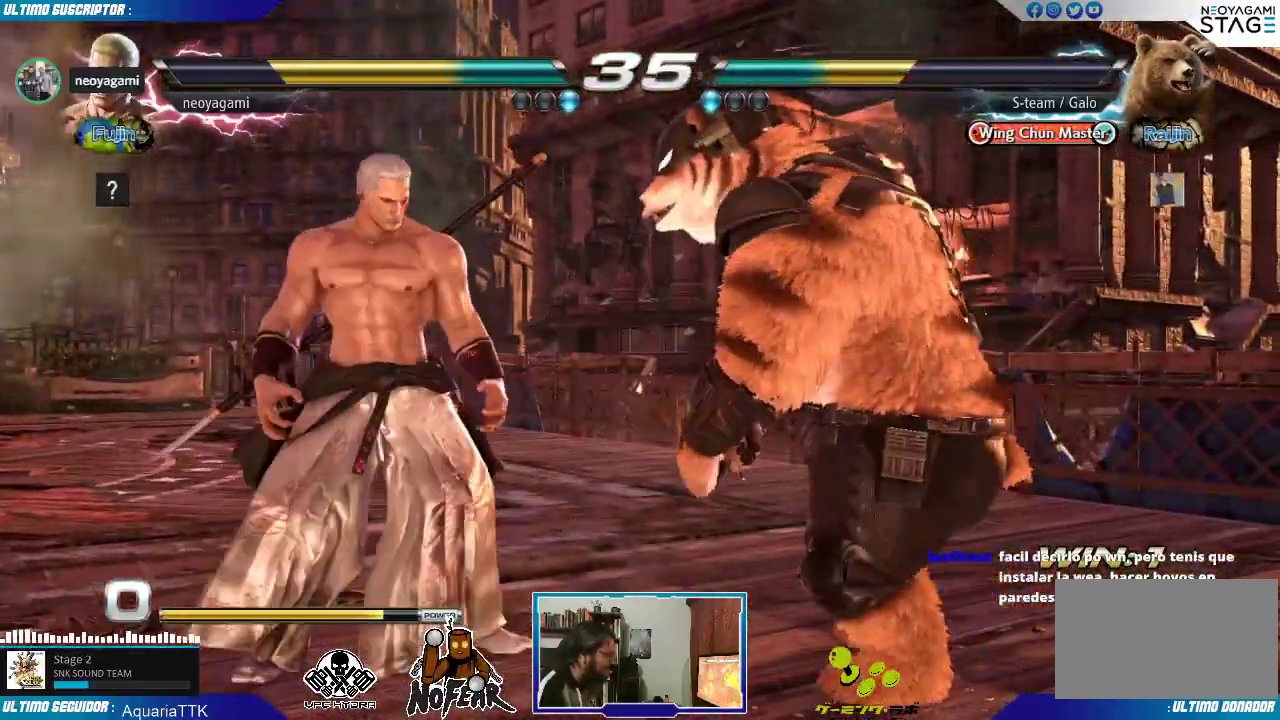
Gameplay with a controller (arcade stick); each line is a JSON object with the inputs held at the frame after it (dt_ms = milliseconds from this image to that frame). "events" lists button and stick changes between this image and that frame as [ms after this image, input, new state], when the widget could be followed in between. Not read: L3 R3.
{"dt_ms": 500, "buttons": [], "left_stick": "center", "events": [[367, "left_stick", "center"], [433, "left_stick", "left"], [500, "left_stick", "center"]]}
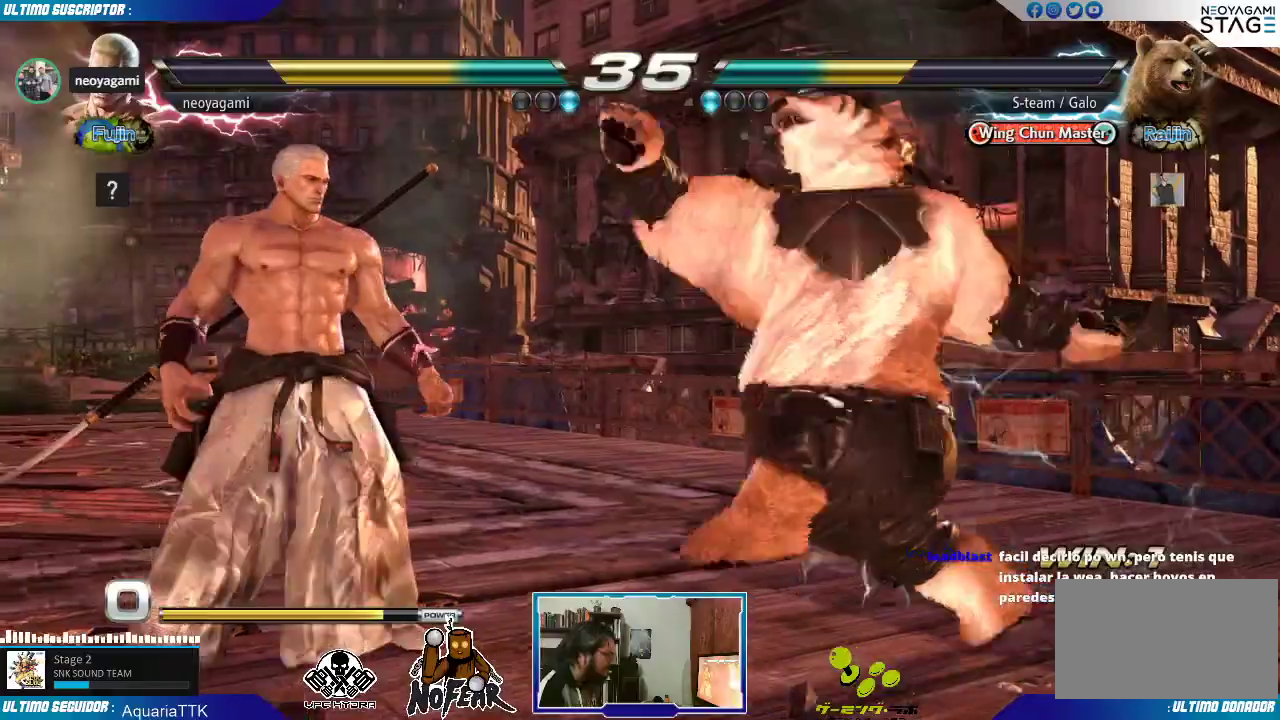
{"dt_ms": 500, "buttons": ["SQUARE"], "left_stick": "down", "events": [[67, "left_stick", "left"], [233, "left_stick", "center"], [333, "left_stick", "down"], [367, "SQUARE", "down"], [400, "SQUARE", "up"], [483, "SQUARE", "down"]]}
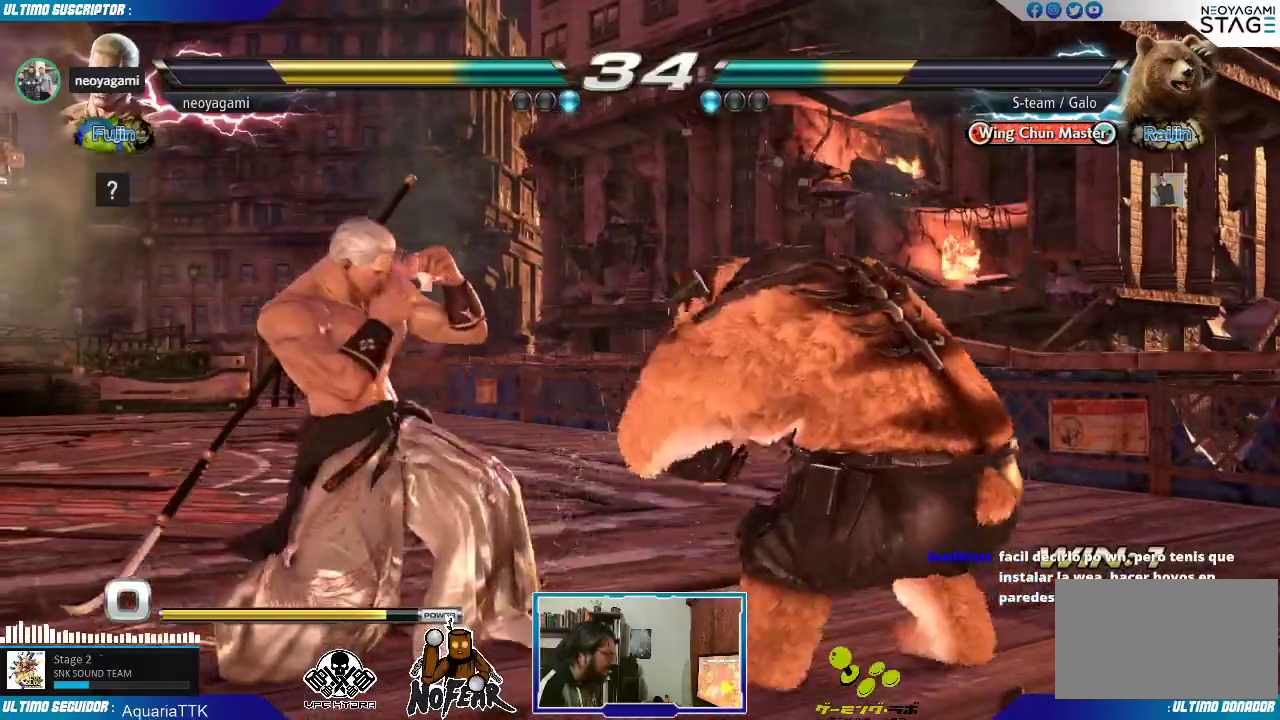
{"dt_ms": 1000, "buttons": [], "left_stick": "left", "events": [[33, "SQUARE", "up"], [83, "SQUARE", "down"], [167, "SQUARE", "up"], [183, "left_stick", "center"], [483, "left_stick", "down-right"], [567, "left_stick", "down-left"], [617, "left_stick", "center"], [683, "left_stick", "left"], [733, "left_stick", "center"], [800, "left_stick", "left"], [950, "left_stick", "down"], [1000, "left_stick", "left"]]}
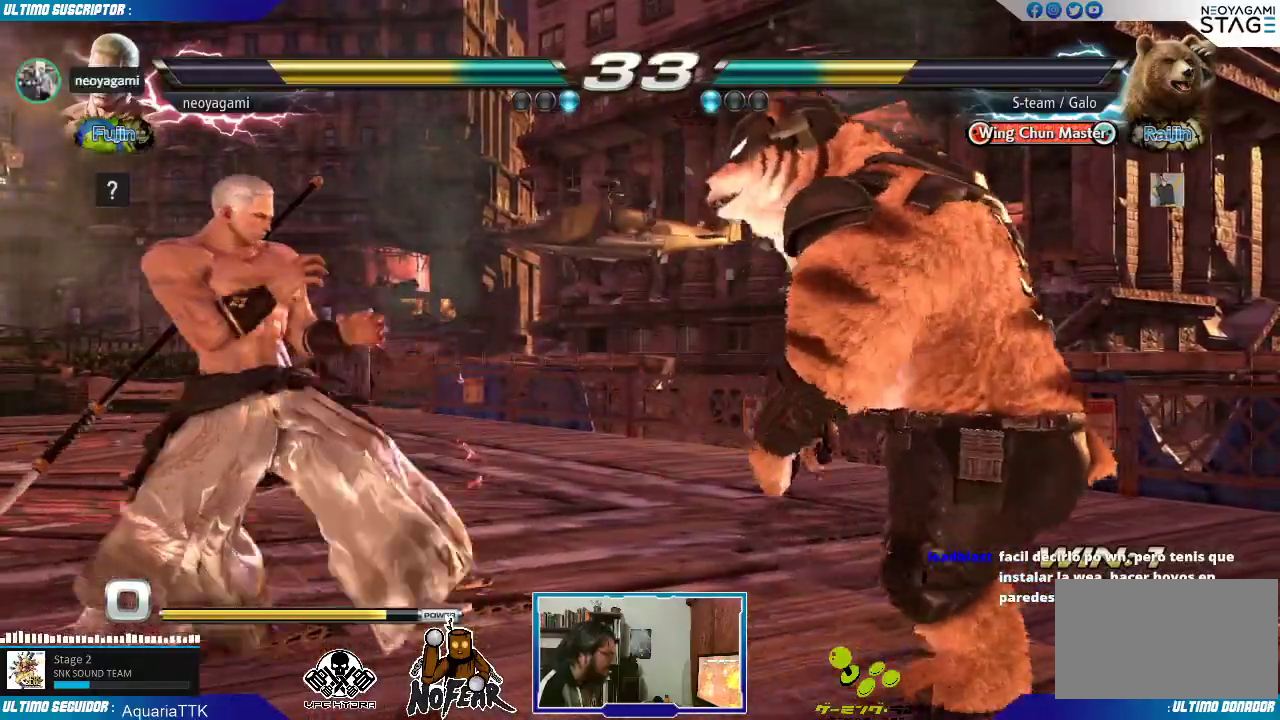
{"dt_ms": 1000, "buttons": [], "left_stick": "center"}
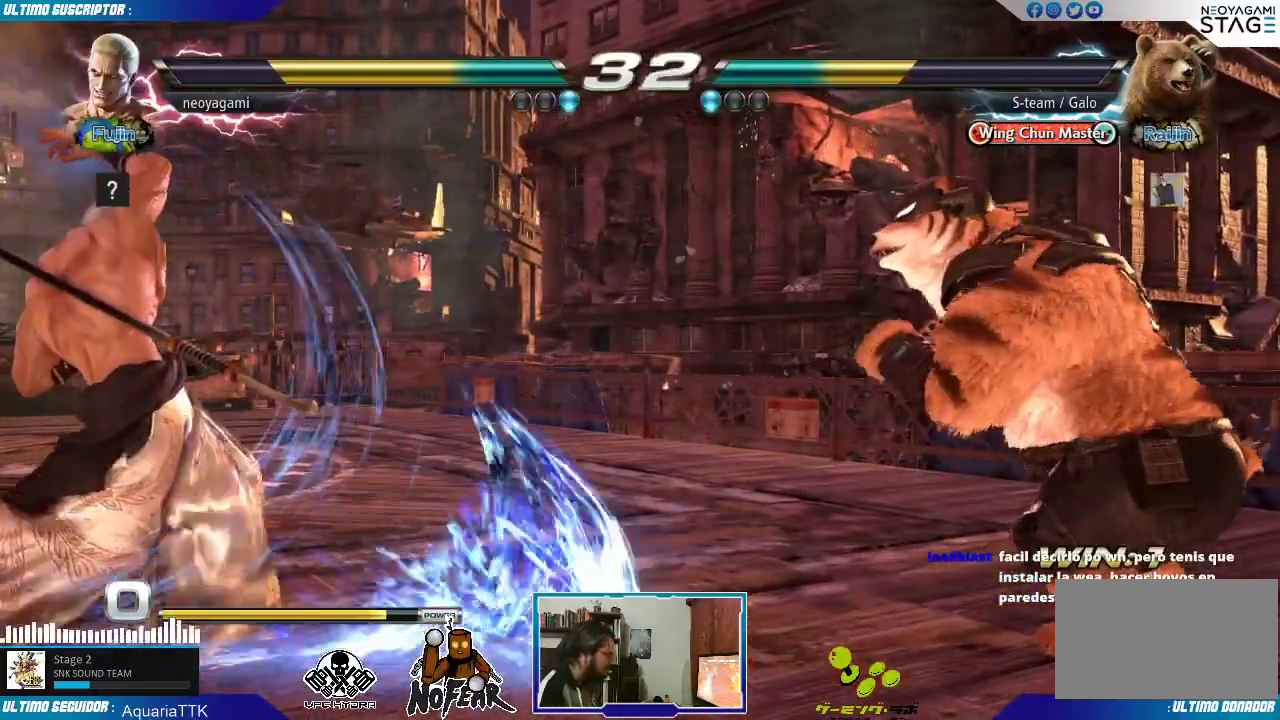
{"dt_ms": 500, "buttons": [], "left_stick": "left"}
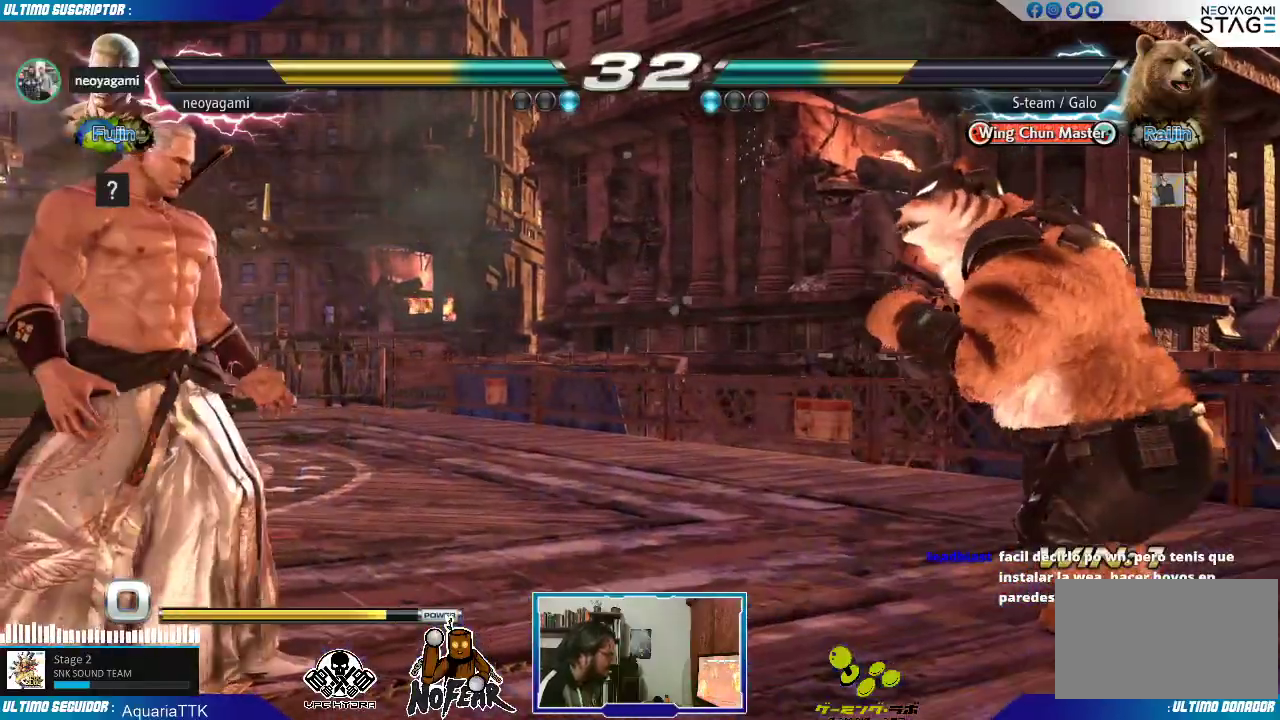
{"dt_ms": 500, "buttons": [], "left_stick": "right", "events": [[83, "left_stick", "down"], [183, "left_stick", "center"], [350, "left_stick", "right"], [417, "left_stick", "center"], [467, "left_stick", "right"]]}
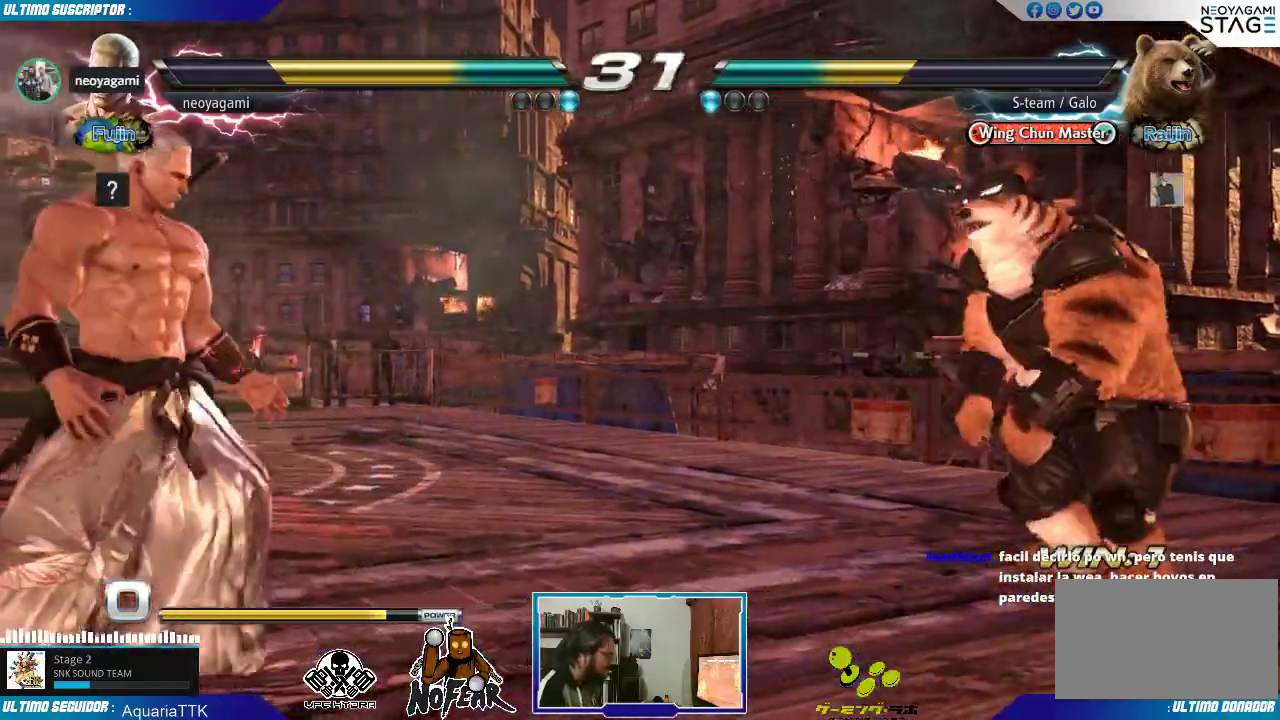
{"dt_ms": 500, "buttons": [], "left_stick": "center", "events": [[267, "left_stick", "center"], [417, "L1", "down"], [500, "L1", "up"]]}
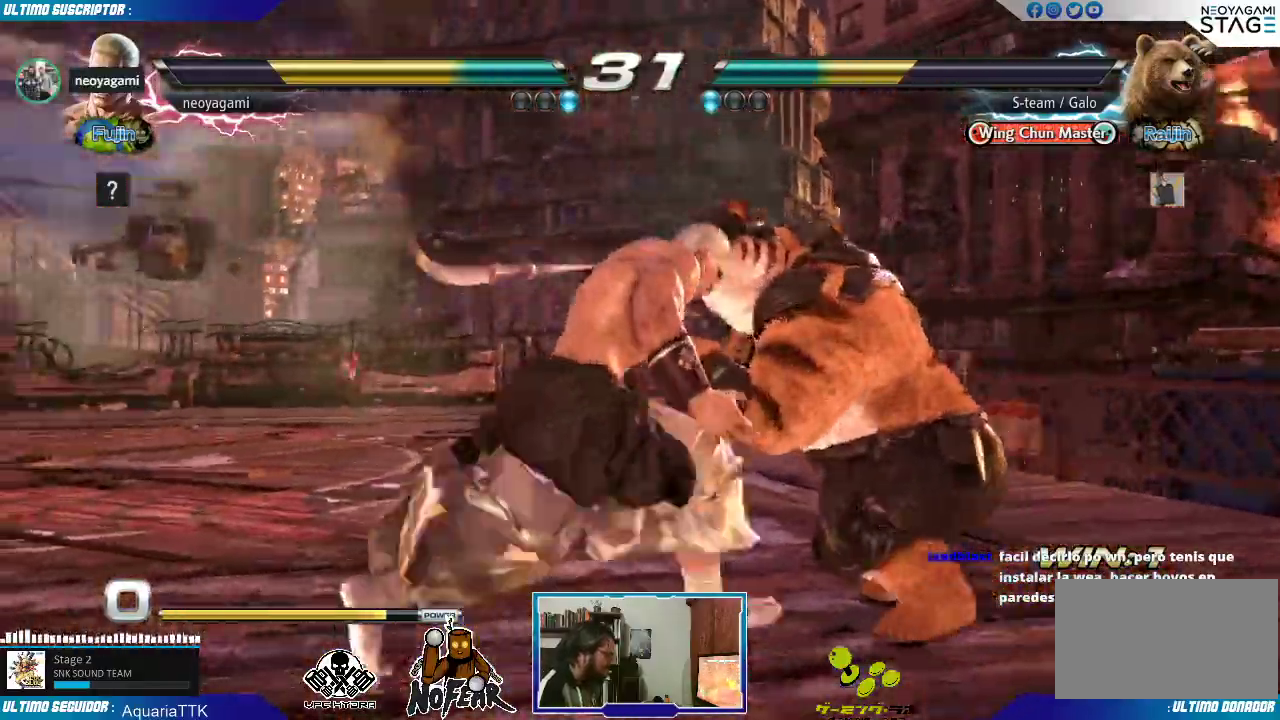
{"dt_ms": 500, "buttons": [], "left_stick": "center", "events": [[250, "left_stick", "down"], [350, "left_stick", "center"], [450, "L2", "down"], [500, "L2", "up"]]}
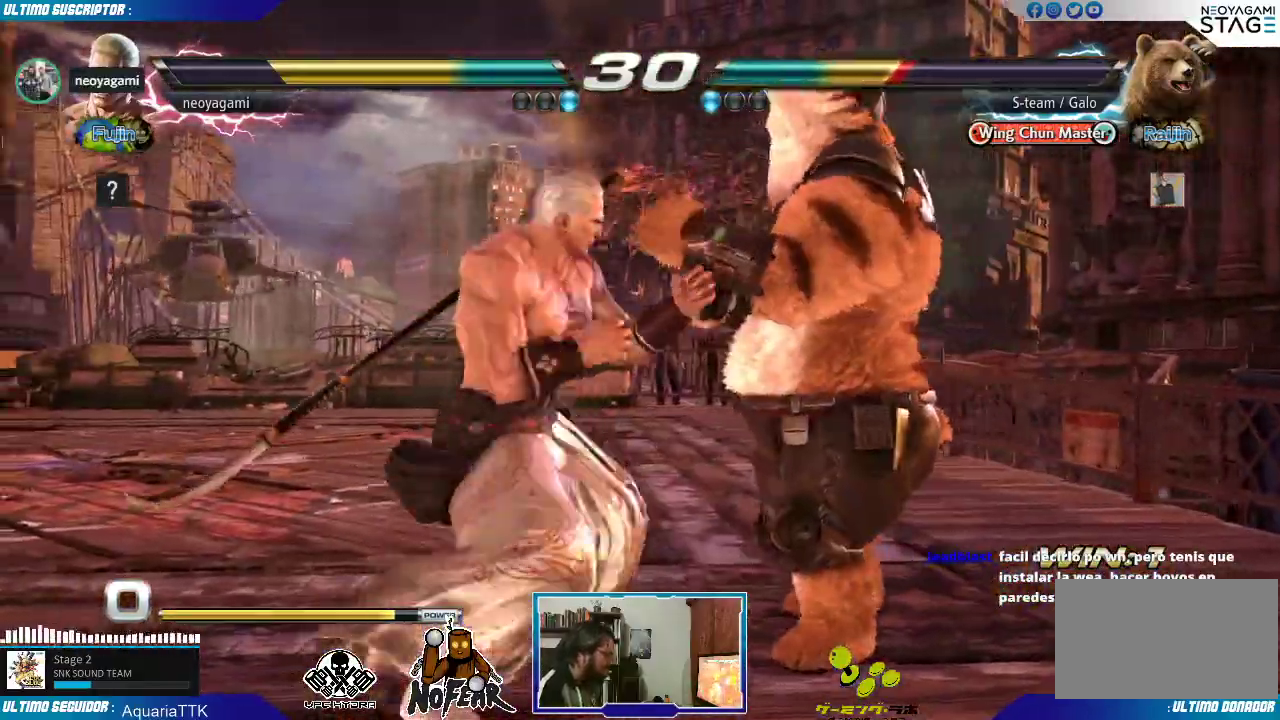
{"dt_ms": 500, "buttons": [], "left_stick": "left", "events": [[150, "left_stick", "left"]]}
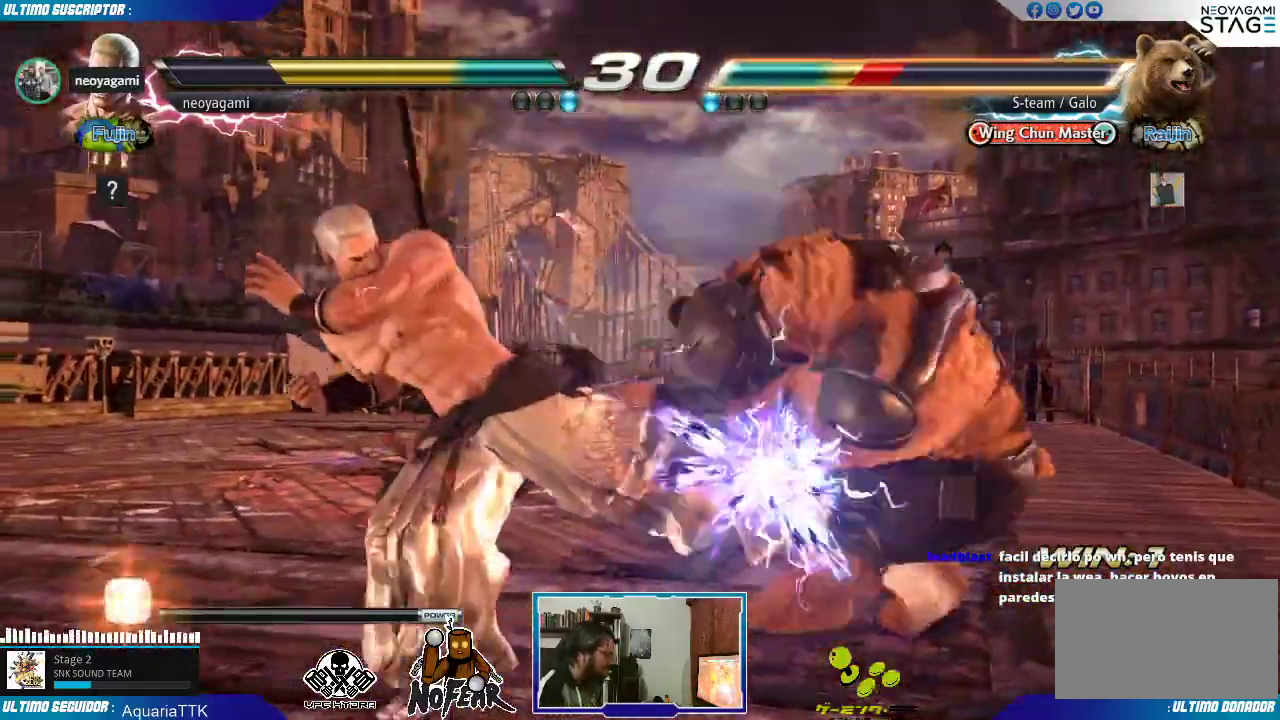
{"dt_ms": 500, "buttons": ["L1"], "left_stick": "right", "events": [[33, "left_stick", "center"], [250, "left_stick", "down"], [317, "CROSS", "down"], [350, "left_stick", "center"], [367, "CROSS", "up"], [483, "left_stick", "right"], [500, "L1", "down"]]}
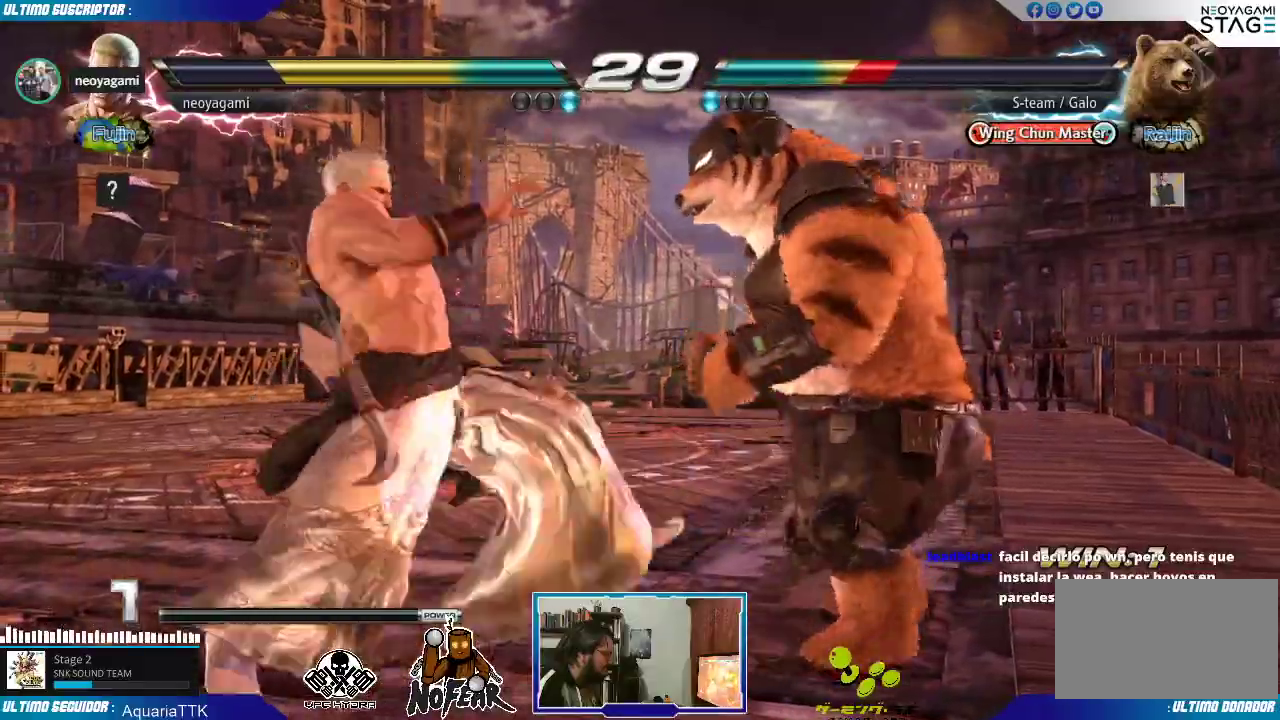
{"dt_ms": 500, "buttons": [], "left_stick": "down", "events": [[17, "L1", "up"], [117, "L1", "down"], [167, "L1", "up"], [233, "L1", "down"], [300, "L1", "up"], [467, "left_stick", "down"]]}
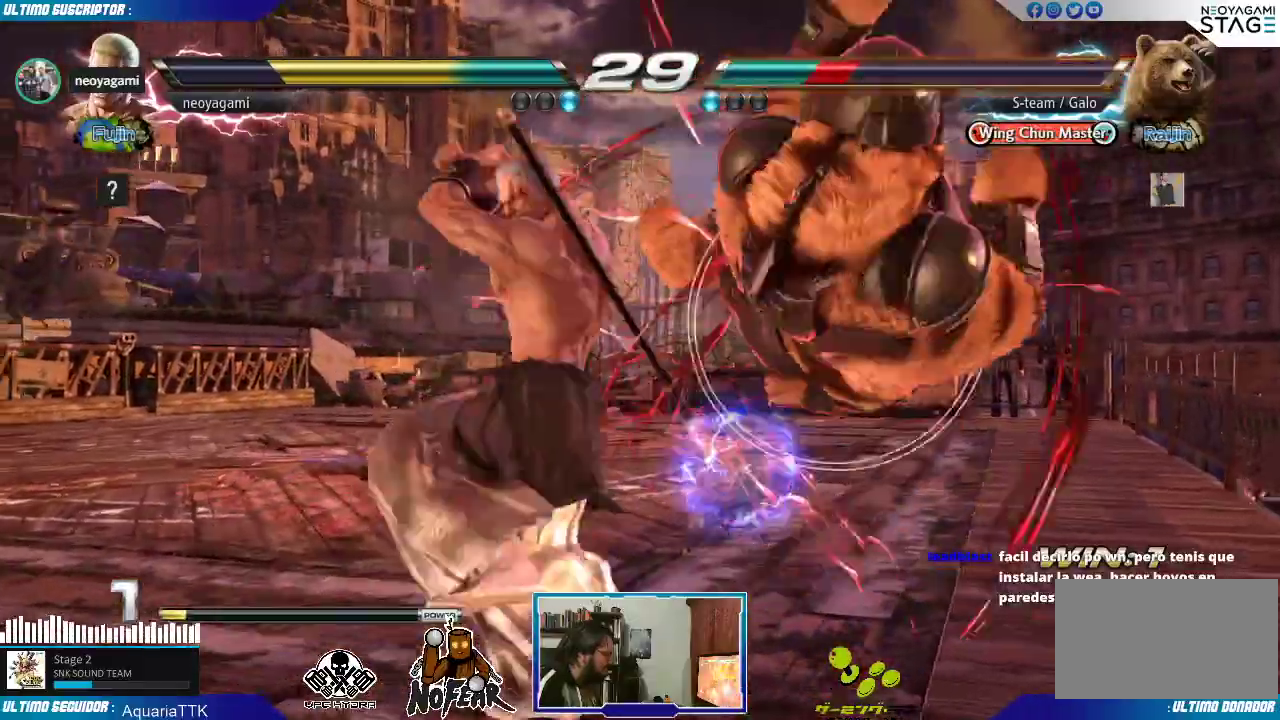
{"dt_ms": 500, "buttons": ["L2"], "left_stick": "center", "events": [[50, "left_stick", "left"], [117, "L2", "down"], [167, "L2", "up"], [183, "left_stick", "center"], [233, "L2", "down"], [300, "L2", "up"], [333, "L2", "down"], [433, "L2", "up"], [450, "L2", "down"]]}
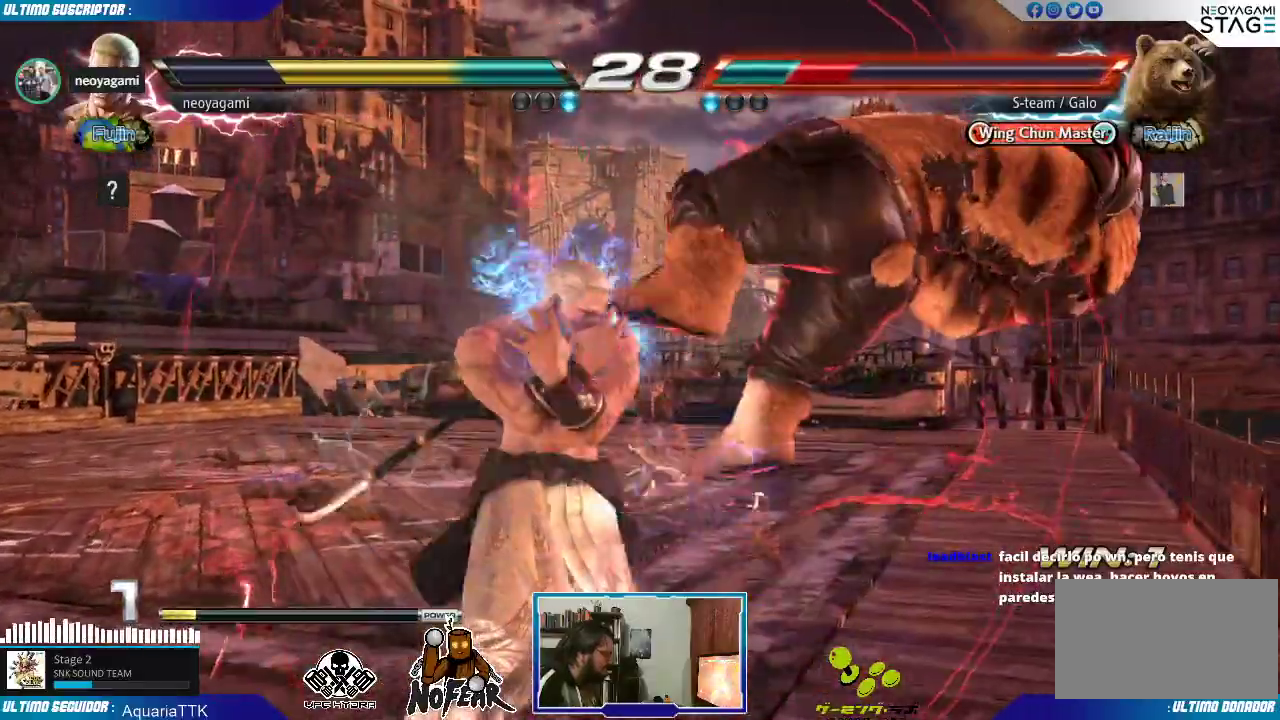
{"dt_ms": 500, "buttons": [], "left_stick": "center", "events": [[33, "L2", "up"]]}
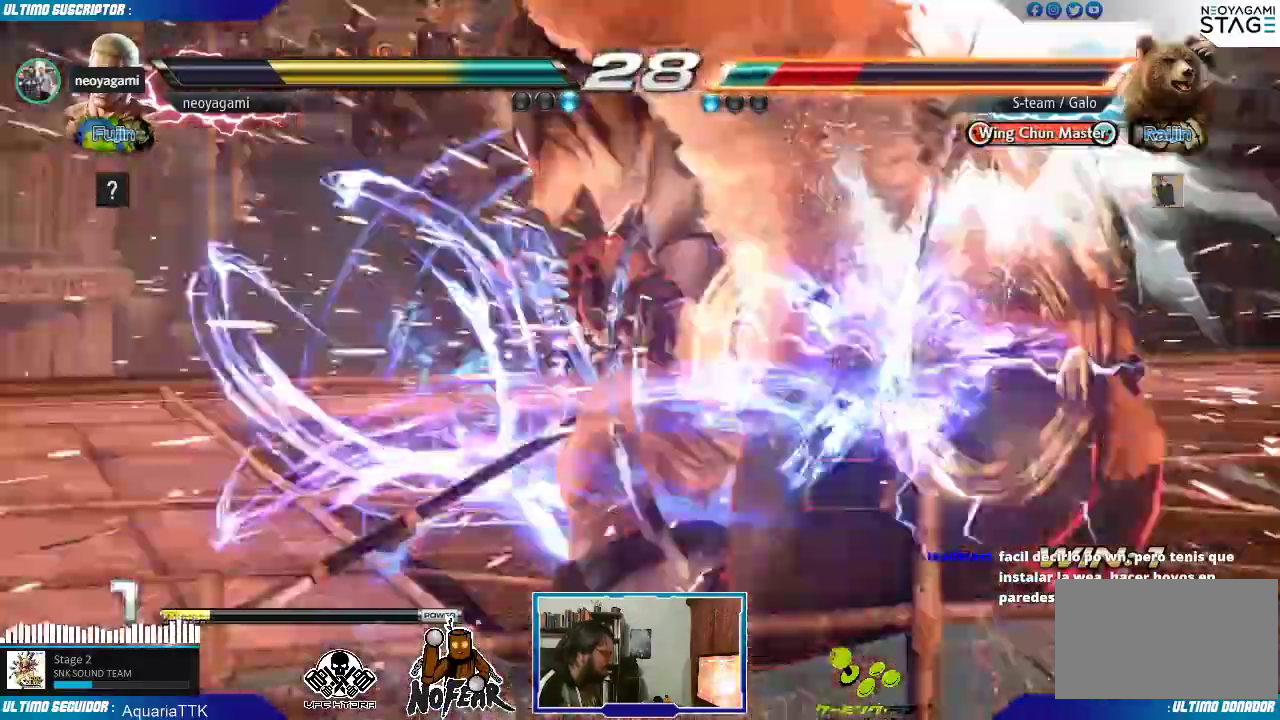
{"dt_ms": 1000, "buttons": [], "left_stick": "center"}
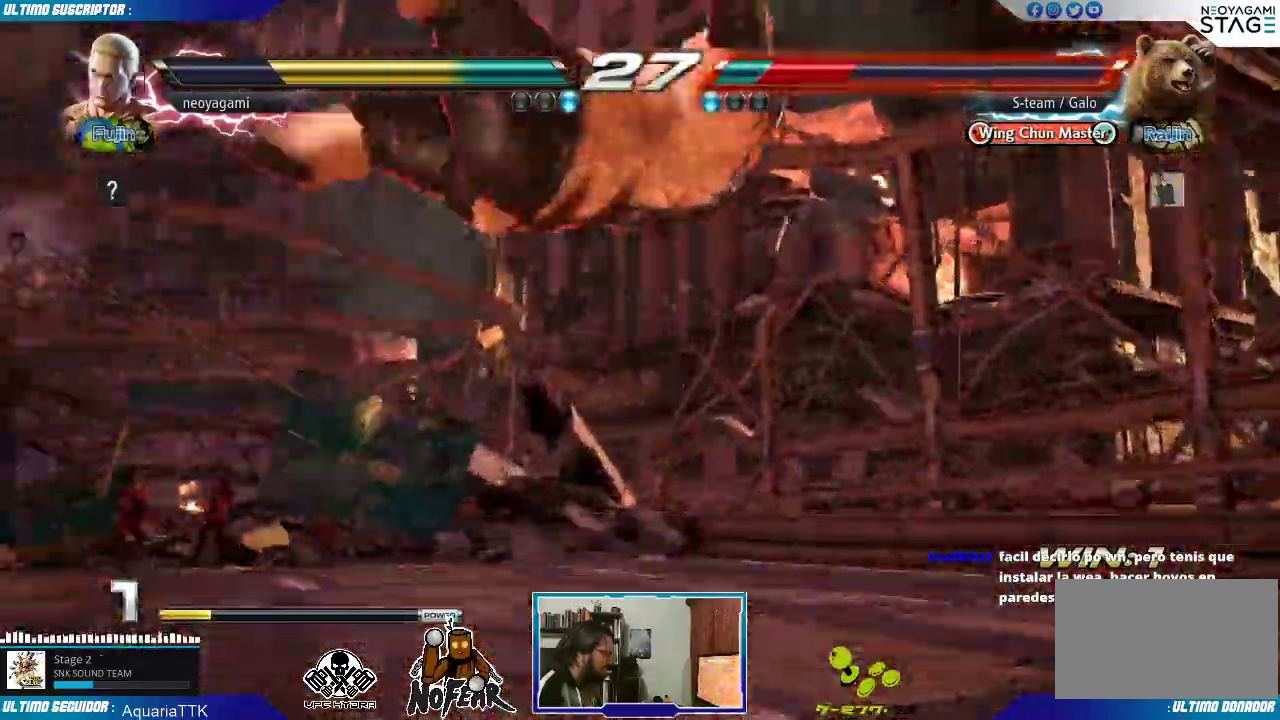
{"dt_ms": 500, "buttons": [], "left_stick": "center", "events": []}